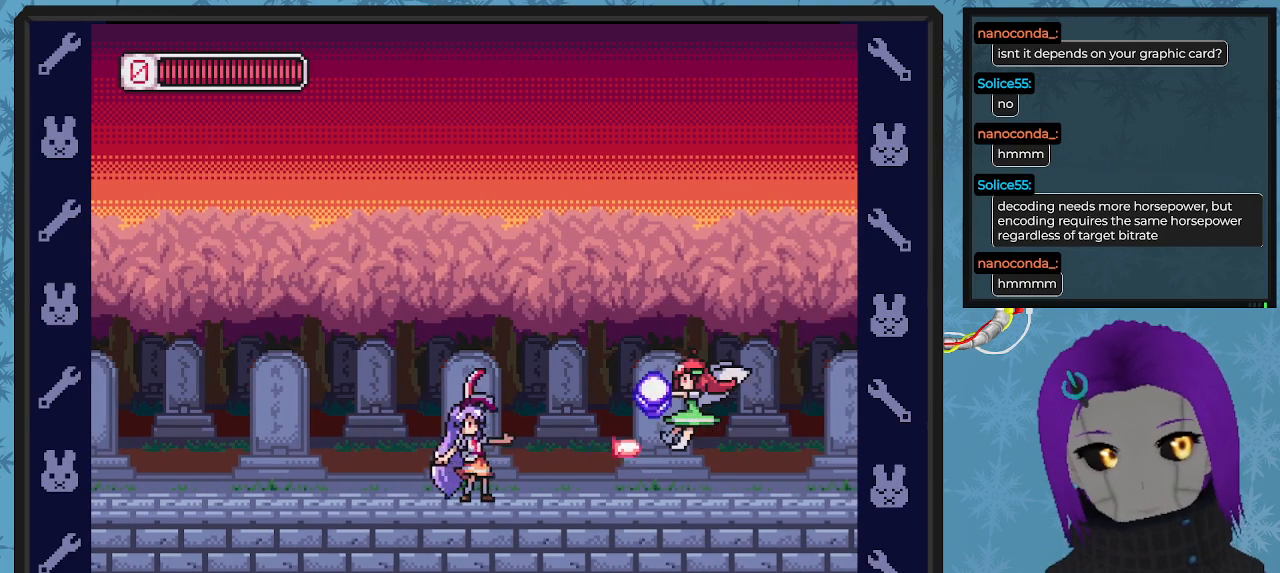
Gameplay with a controller (Xbox layout); each line is a JSON object with the inputs held at the frame after it. "events" lists button and stick changes between this image and that frame as [ms after this image, input, new state], when the widget could be followed in between. Not read: right_stick.
{"buttons": ["A", "X", "DPAD_LEFT"], "left_stick": "center", "events": [[33, "X", "down"], [67, "DPAD_LEFT", "down"], [100, "DPAD_UP", "down"], [133, "X", "up"], [167, "DPAD_UP", "up"], [167, "X", "down"], [233, "DPAD_UP", "down"], [267, "X", "up"], [333, "DPAD_UP", "up"], [333, "X", "down"], [400, "A", "down"]]}
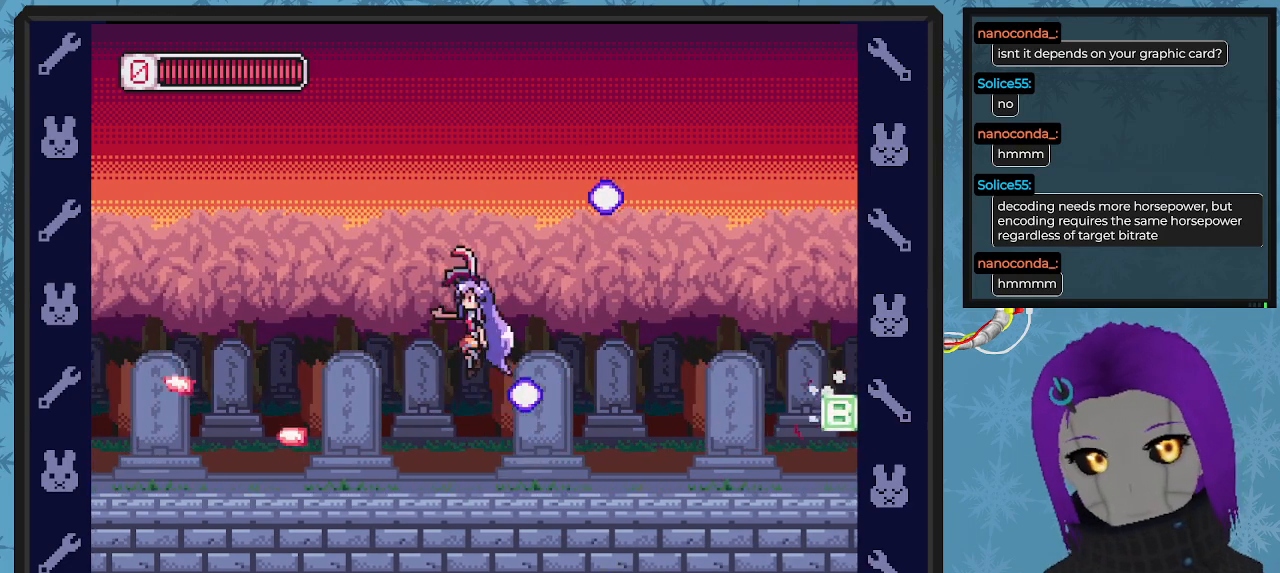
{"buttons": ["X", "DPAD_RIGHT"], "left_stick": "center", "events": [[67, "DPAD_UP", "down"], [133, "A", "up"], [133, "DPAD_LEFT", "up"], [133, "DPAD_RIGHT", "down"], [133, "DPAD_UP", "up"], [233, "DPAD_DOWN", "down"], [300, "DPAD_DOWN", "up"]]}
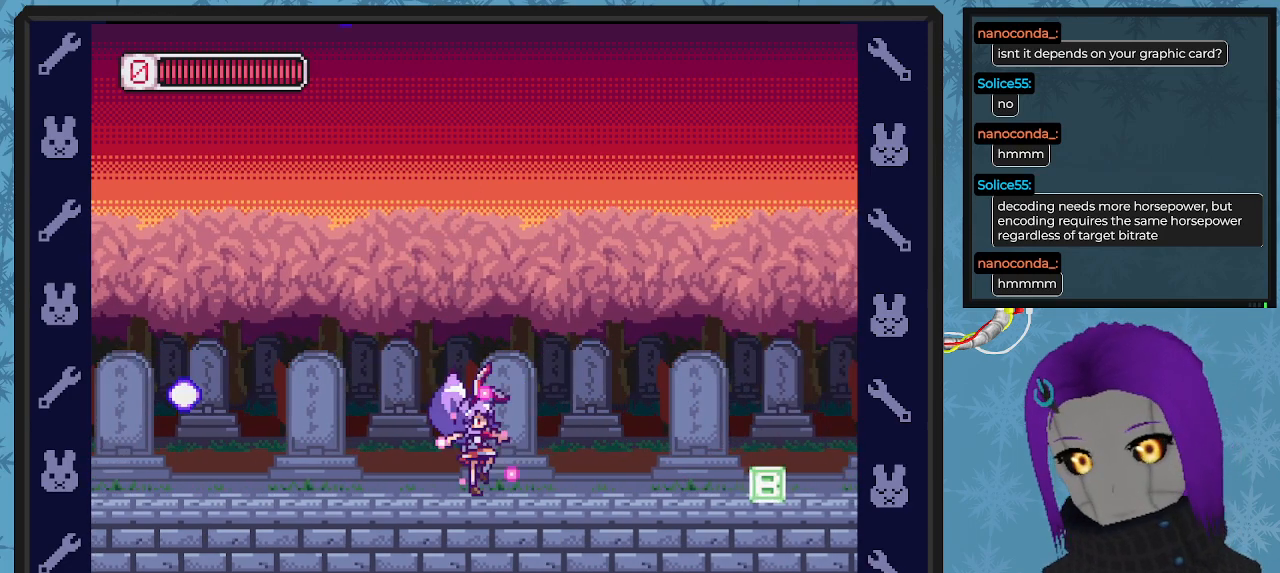
{"buttons": ["X", "DPAD_RIGHT"], "left_stick": "center", "events": [[233, "B", "down"], [500, "B", "up"]]}
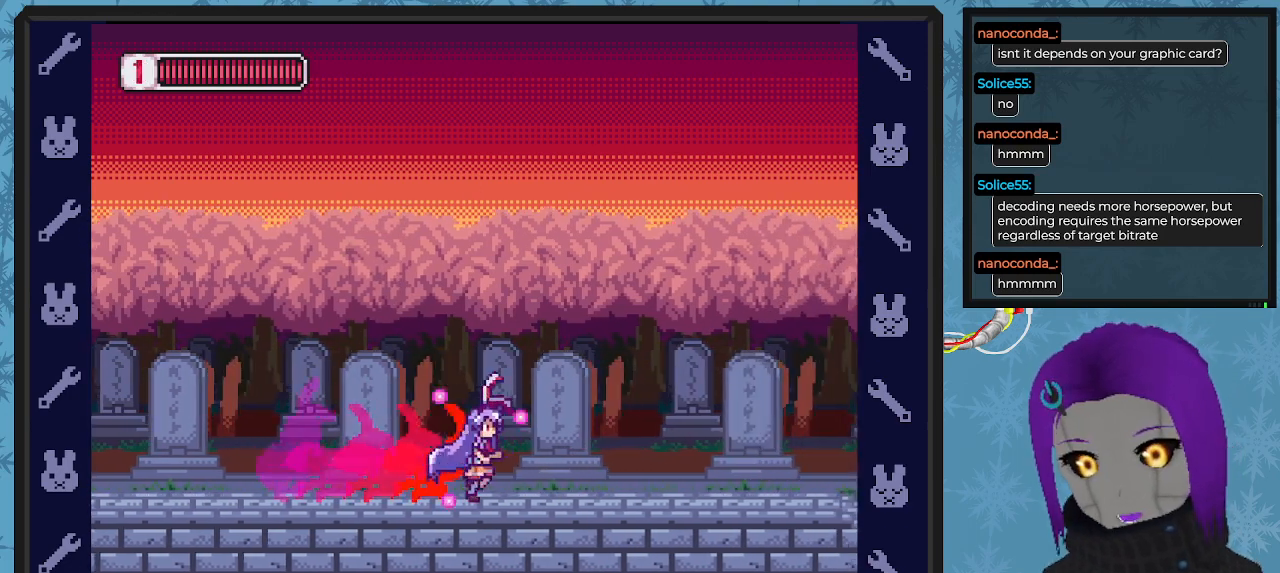
{"buttons": ["X", "DPAD_RIGHT"], "left_stick": "center", "events": [[167, "DPAD_RIGHT", "up"], [300, "DPAD_RIGHT", "down"]]}
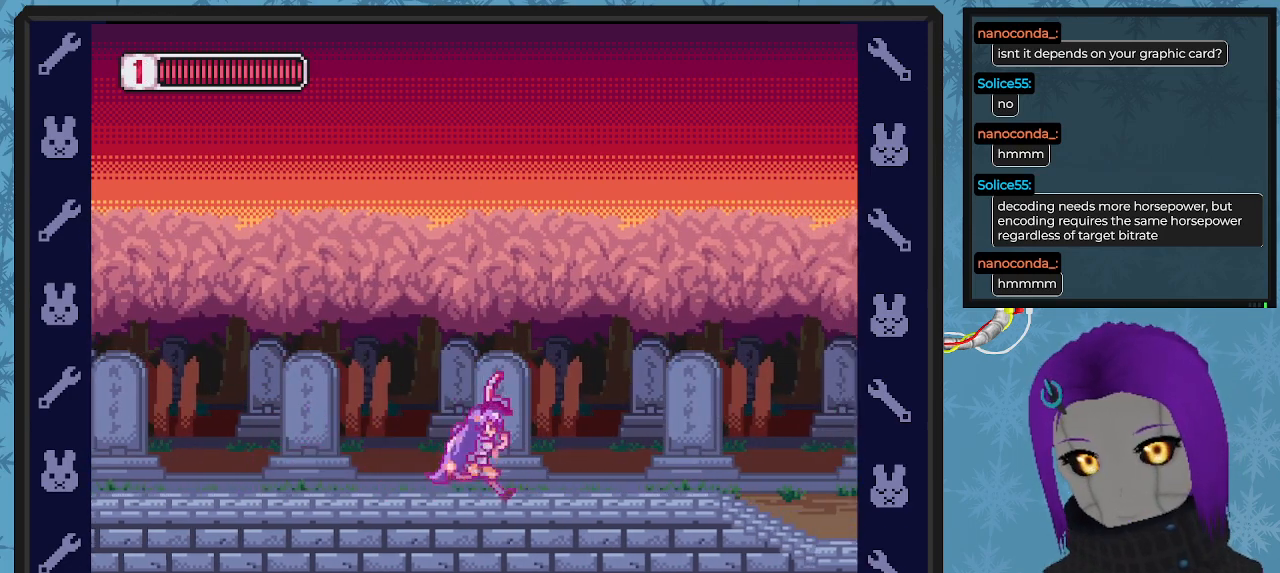
{"buttons": ["X", "DPAD_DOWN", "DPAD_RIGHT"], "left_stick": "center", "events": [[333, "DPAD_DOWN", "down"], [400, "X", "up"], [500, "X", "down"]]}
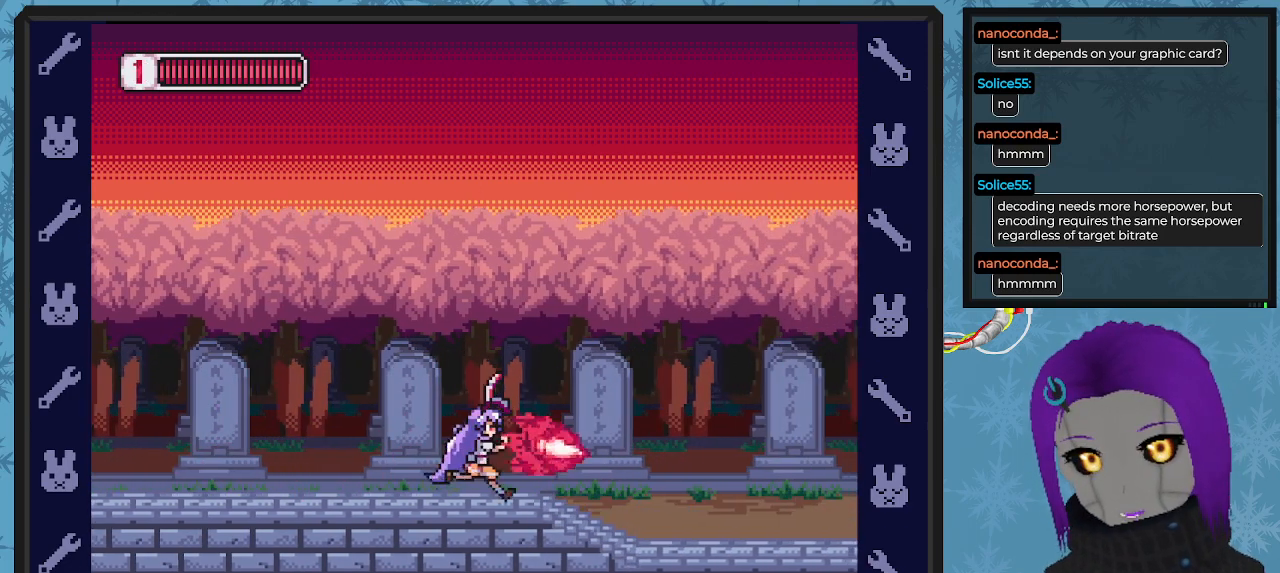
{"buttons": ["X", "DPAD_DOWN", "DPAD_RIGHT"], "left_stick": "center", "events": [[67, "X", "up"], [133, "X", "down"], [200, "X", "up"], [300, "X", "down"], [333, "DPAD_DOWN", "up"], [367, "X", "up"], [433, "X", "down"], [500, "DPAD_DOWN", "down"]]}
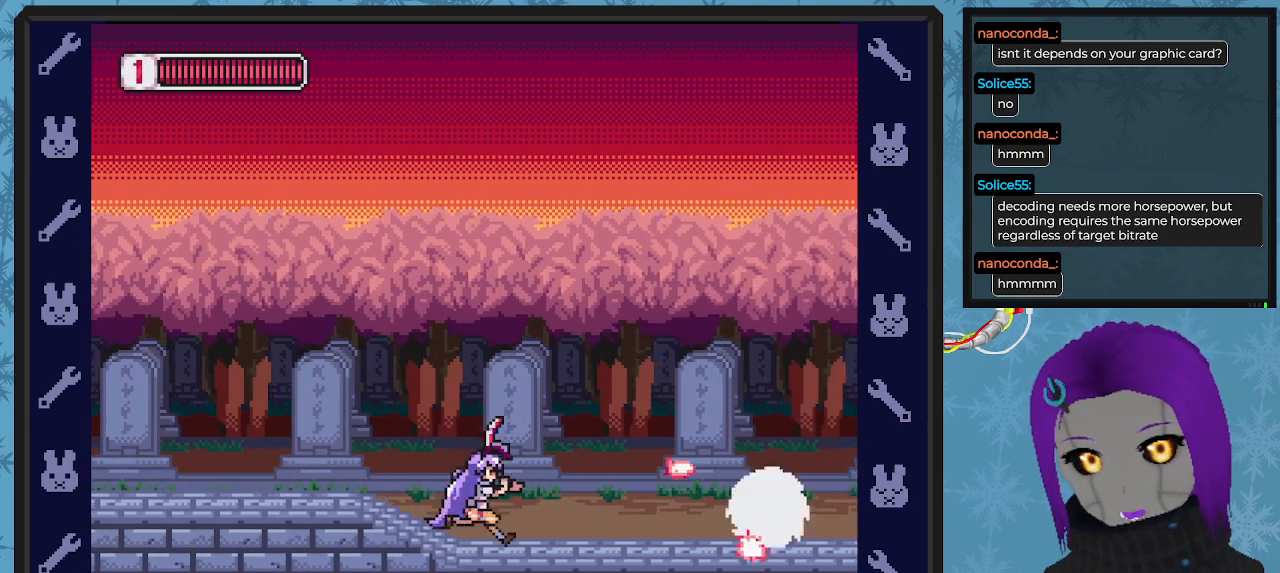
{"buttons": ["A", "DPAD_UP", "DPAD_LEFT"], "left_stick": "center"}
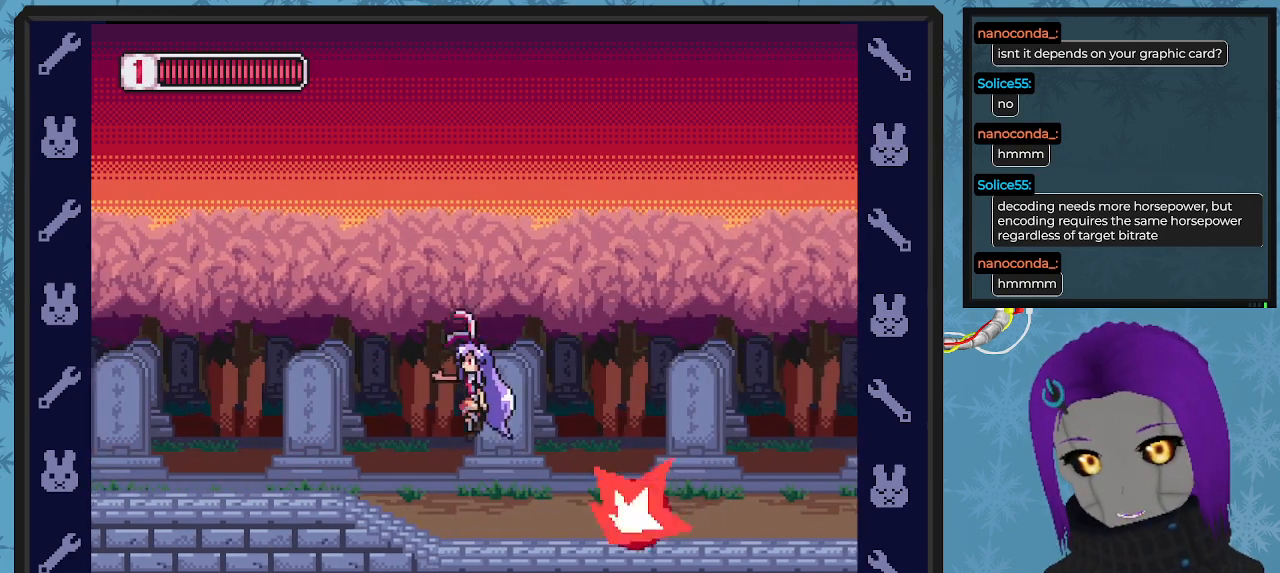
{"buttons": ["X", "DPAD_RIGHT"], "left_stick": "center", "events": [[67, "DPAD_LEFT", "up"], [67, "DPAD_RIGHT", "down"], [67, "DPAD_UP", "up"], [300, "A", "up"], [467, "X", "down"]]}
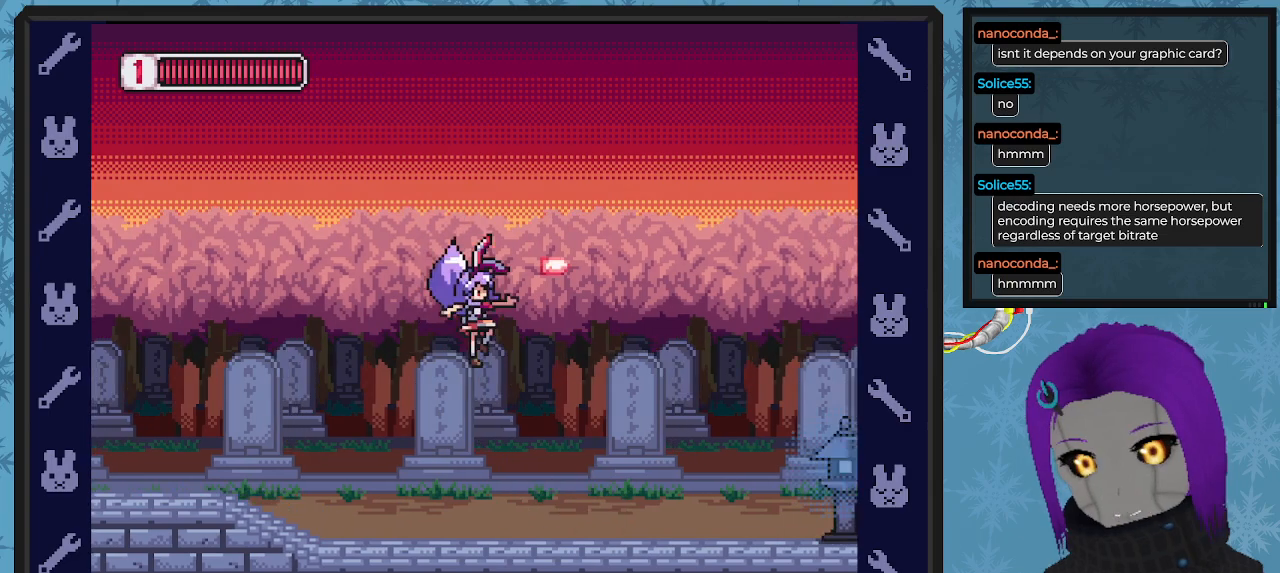
{"buttons": ["X", "DPAD_RIGHT"], "left_stick": "center", "events": [[100, "X", "up"], [167, "X", "down"], [233, "X", "up"], [333, "X", "down"], [367, "X", "up"], [467, "X", "down"]]}
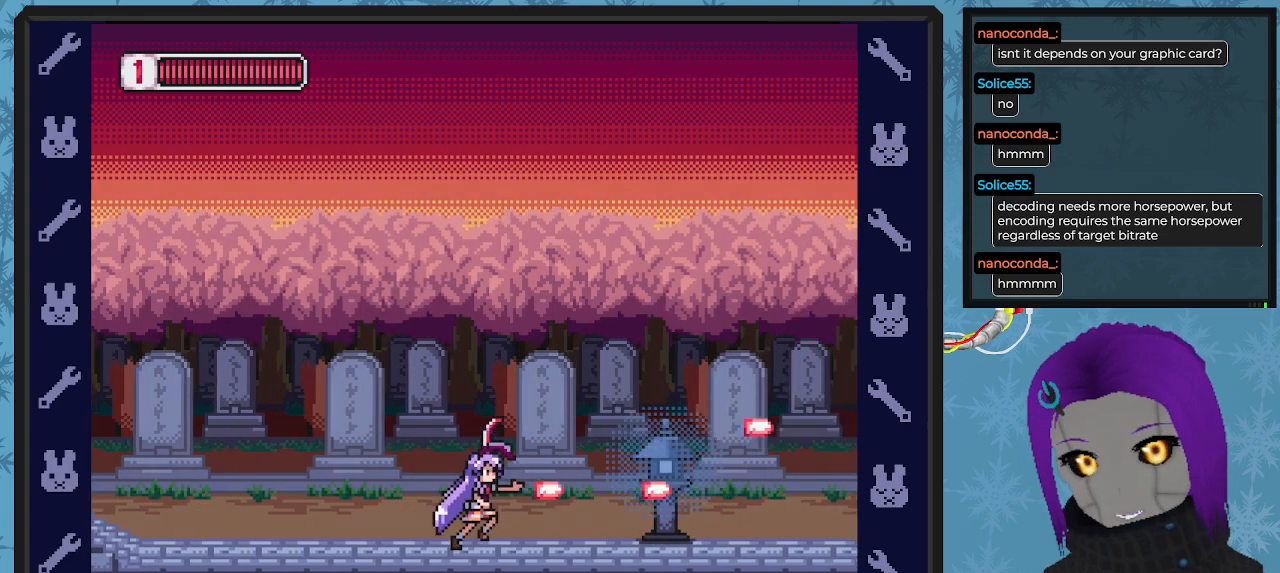
{"buttons": ["DPAD_UP", "DPAD_RIGHT"], "left_stick": "center", "events": [[33, "X", "up"], [133, "X", "down"], [200, "X", "up"], [267, "DPAD_UP", "down"], [267, "X", "down"], [333, "X", "up"], [433, "X", "down"], [500, "X", "up"]]}
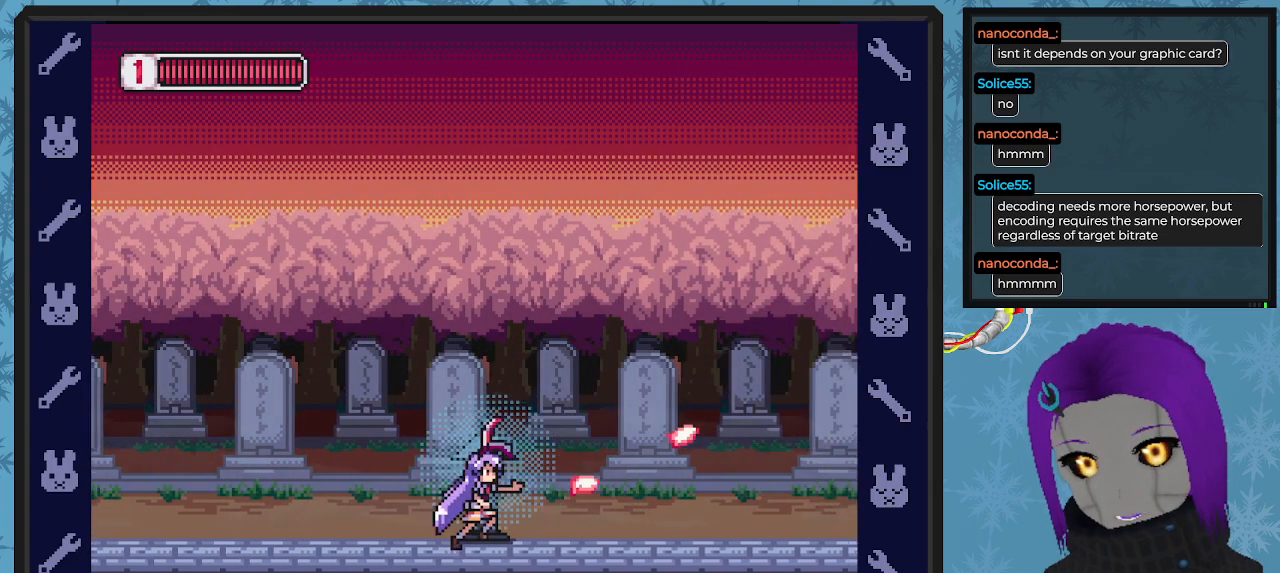
{"buttons": ["DPAD_UP", "DPAD_RIGHT"], "left_stick": "center", "events": [[67, "X", "down"], [167, "X", "up"], [233, "X", "down"], [267, "DPAD_UP", "up"], [333, "X", "up"], [400, "X", "down"], [500, "DPAD_UP", "down"], [500, "X", "up"]]}
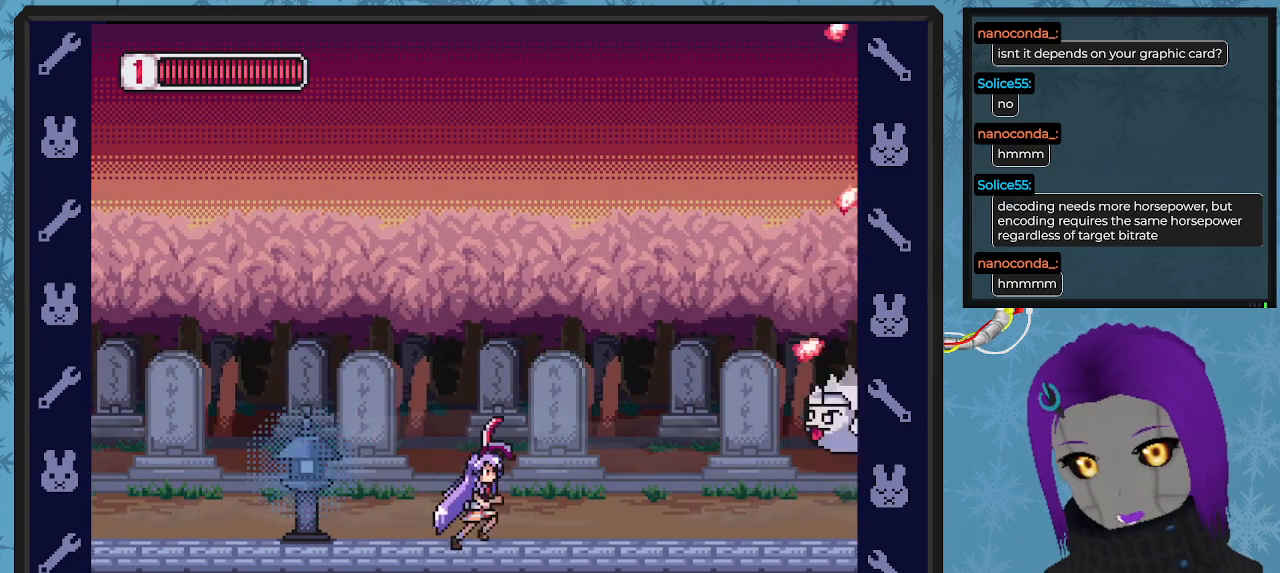
{"buttons": ["X"], "left_stick": "center", "events": [[67, "DPAD_RIGHT", "up"], [67, "DPAD_UP", "up"], [67, "X", "down"], [167, "X", "up"], [233, "X", "down"], [333, "DPAD_RIGHT", "down"], [333, "X", "up"], [400, "X", "down"], [433, "DPAD_RIGHT", "up"]]}
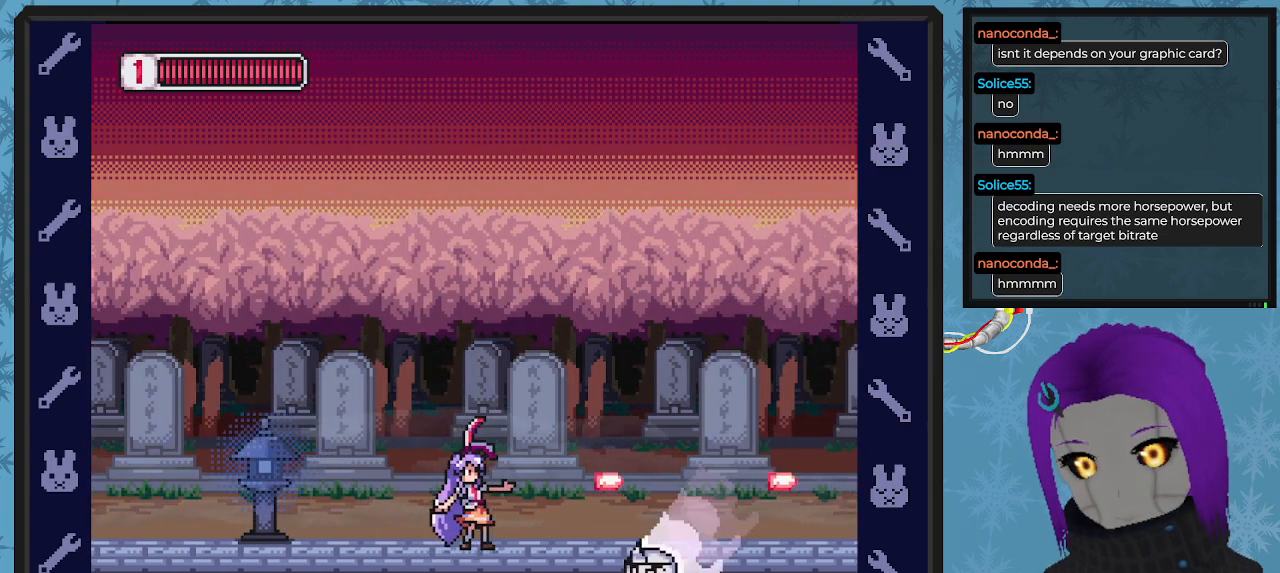
{"buttons": ["DPAD_UP", "DPAD_LEFT"], "left_stick": "center", "events": [[33, "X", "up"], [100, "X", "down"], [133, "DPAD_LEFT", "down"], [167, "DPAD_UP", "down"], [167, "X", "up"], [267, "DPAD_UP", "up"], [400, "DPAD_UP", "down"]]}
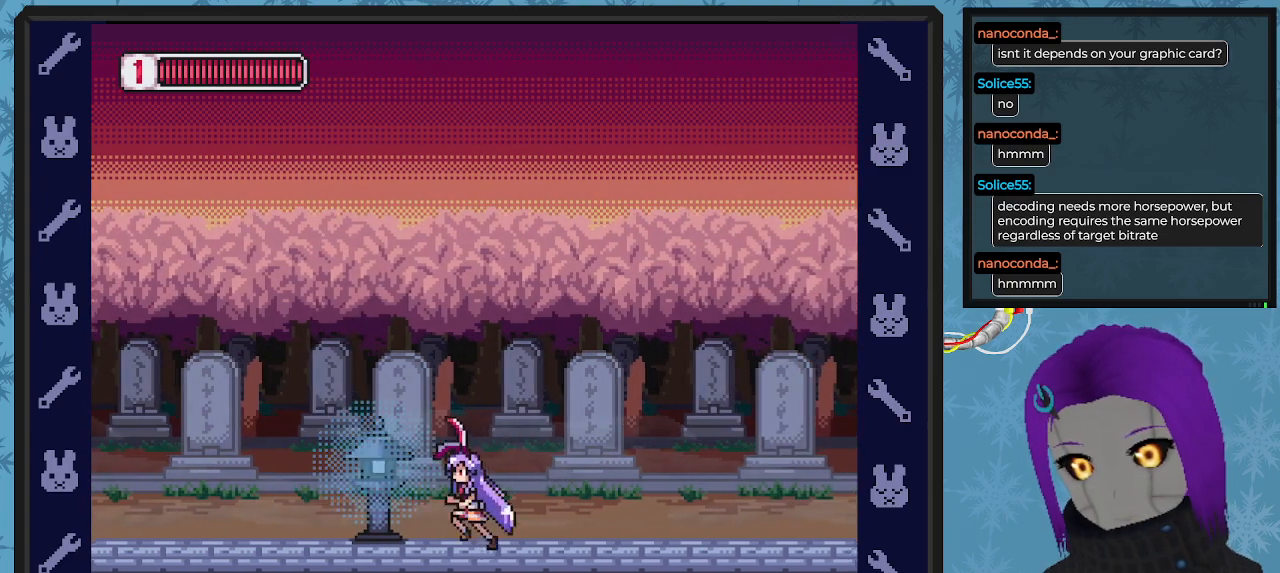
{"buttons": ["A", "DPAD_DOWN", "DPAD_RIGHT"], "left_stick": "center", "events": [[67, "DPAD_LEFT", "up"], [100, "DPAD_RIGHT", "down"], [100, "DPAD_UP", "up"], [200, "A", "down"], [333, "DPAD_DOWN", "down"]]}
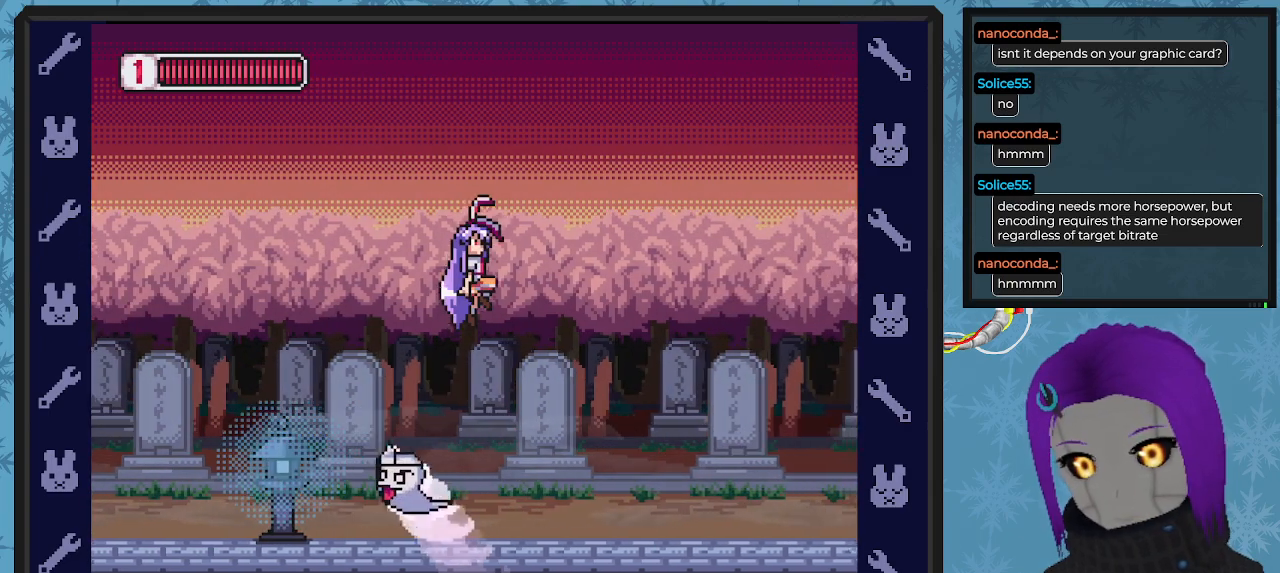
{"buttons": ["X", "DPAD_RIGHT"], "left_stick": "center", "events": [[100, "A", "up"], [133, "DPAD_DOWN", "up"], [167, "DPAD_DOWN", "down"], [233, "X", "down"], [267, "DPAD_RIGHT", "up"], [300, "DPAD_DOWN", "up"], [300, "DPAD_LEFT", "down"], [400, "DPAD_LEFT", "up"], [467, "DPAD_RIGHT", "down"]]}
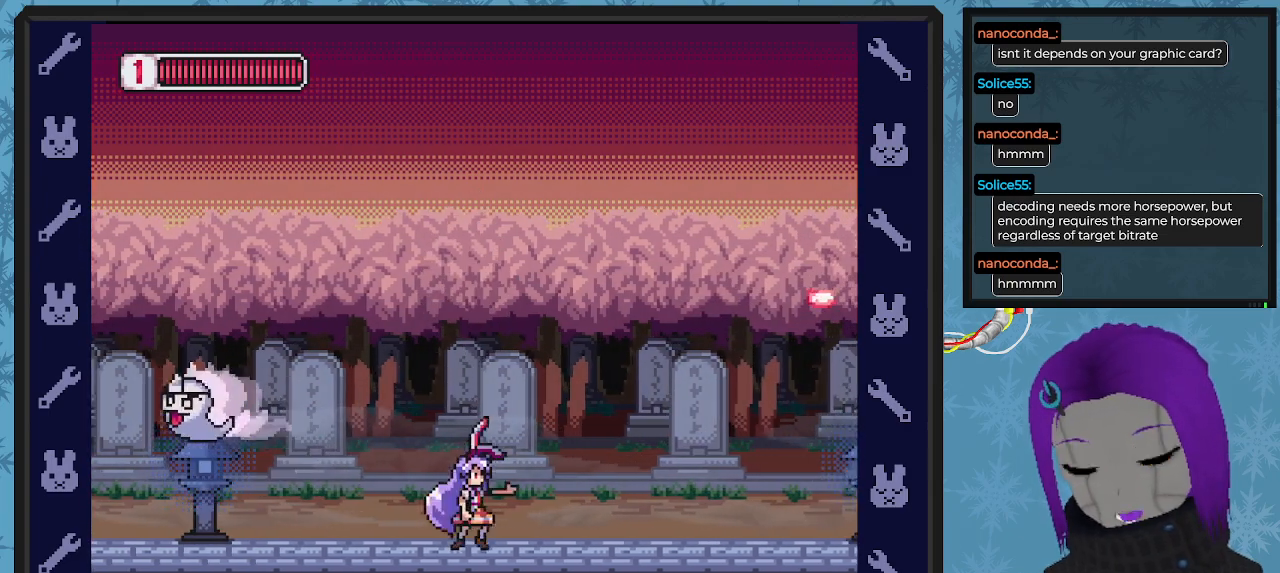
{"buttons": ["X"], "left_stick": "center", "events": [[133, "DPAD_RIGHT", "up"]]}
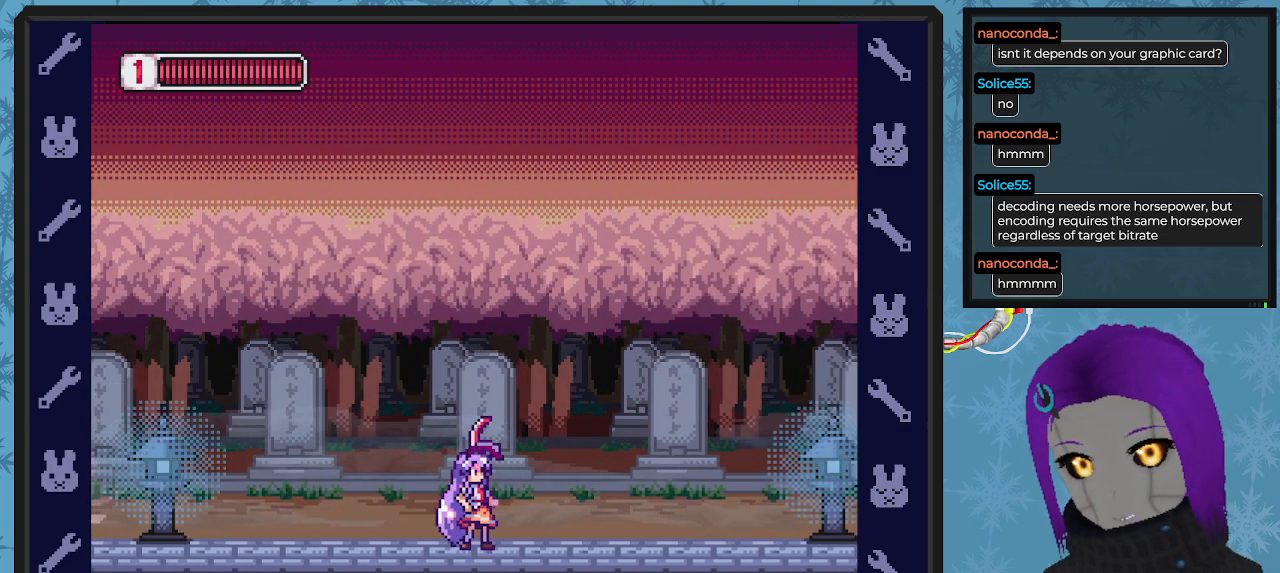
{"buttons": ["X"], "left_stick": "center", "events": [[33, "DPAD_RIGHT", "down"], [467, "DPAD_RIGHT", "up"]]}
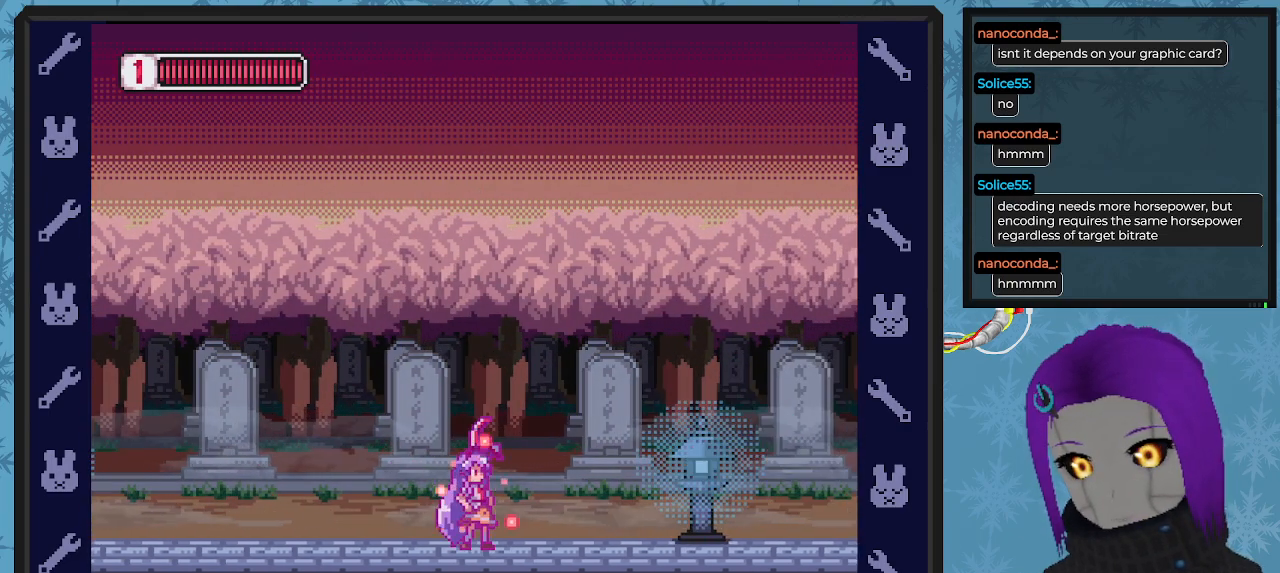
{"buttons": ["X"], "left_stick": "center", "events": [[167, "DPAD_RIGHT", "down"], [500, "DPAD_RIGHT", "up"]]}
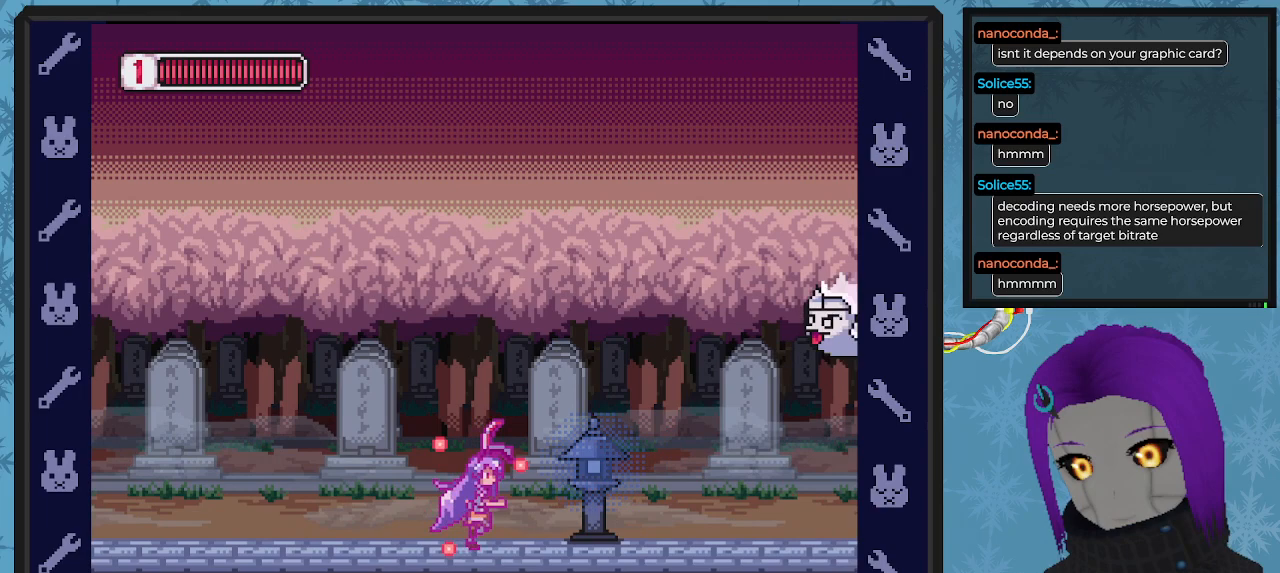
{"buttons": ["X"], "left_stick": "center", "events": [[333, "DPAD_RIGHT", "down"], [400, "X", "up"], [467, "DPAD_DOWN", "down"], [467, "DPAD_RIGHT", "up"], [467, "X", "down"], [500, "DPAD_DOWN", "up"]]}
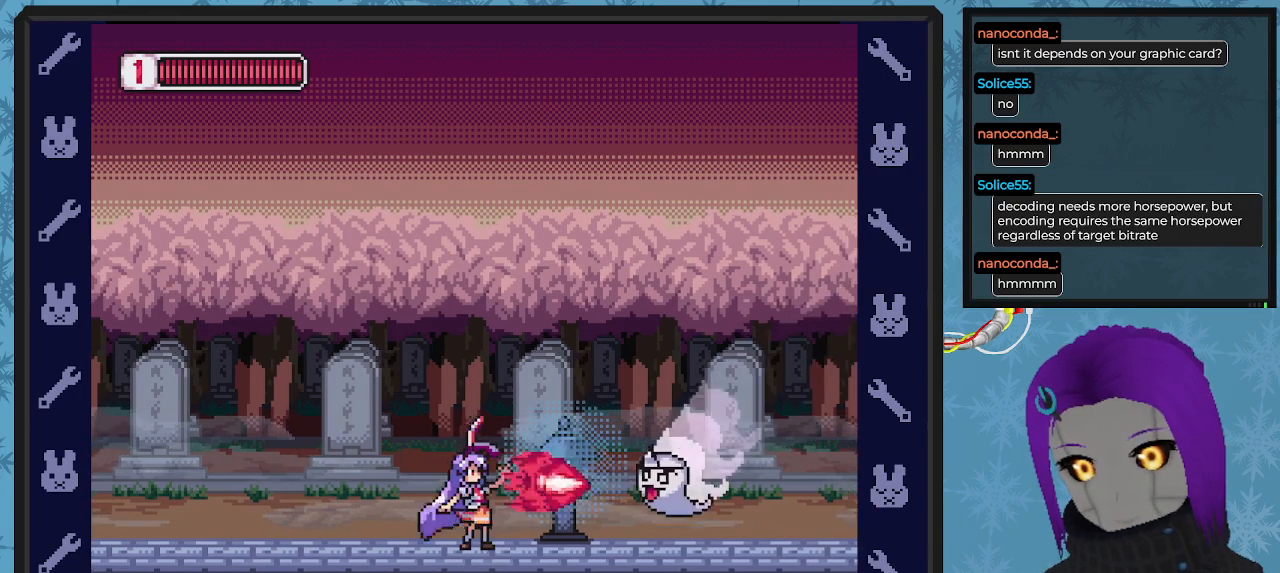
{"buttons": ["A", "X", "DPAD_RIGHT"], "left_stick": "center", "events": [[200, "DPAD_LEFT", "down"], [333, "DPAD_LEFT", "up"], [400, "A", "down"], [400, "DPAD_RIGHT", "down"]]}
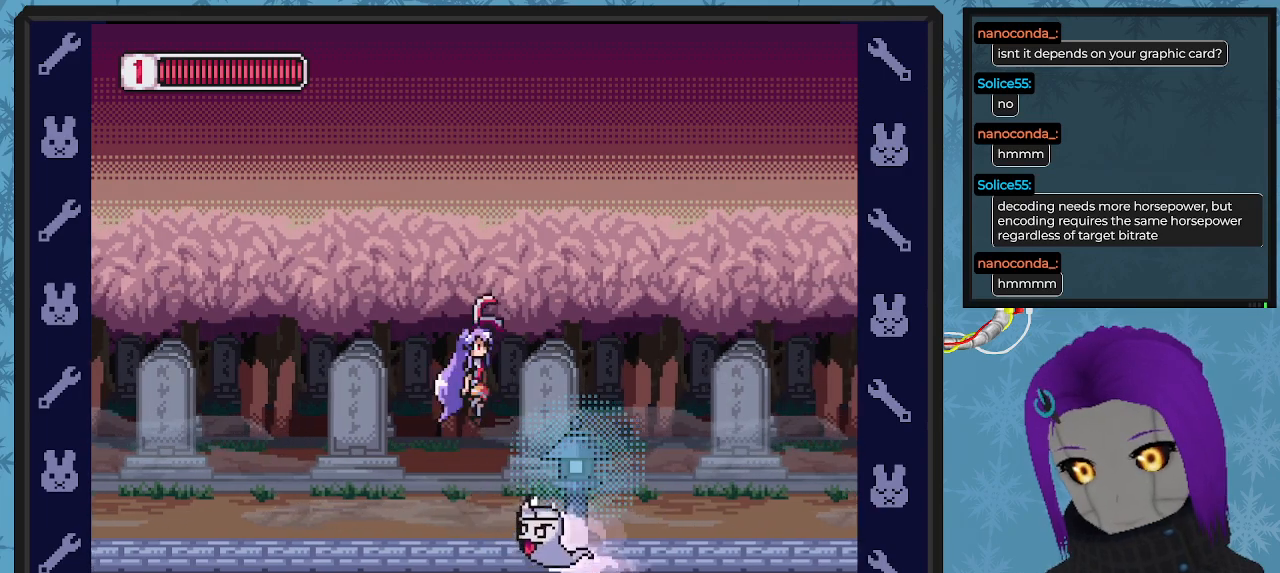
{"buttons": ["X", "DPAD_RIGHT"], "left_stick": "center", "events": [[200, "A", "up"]]}
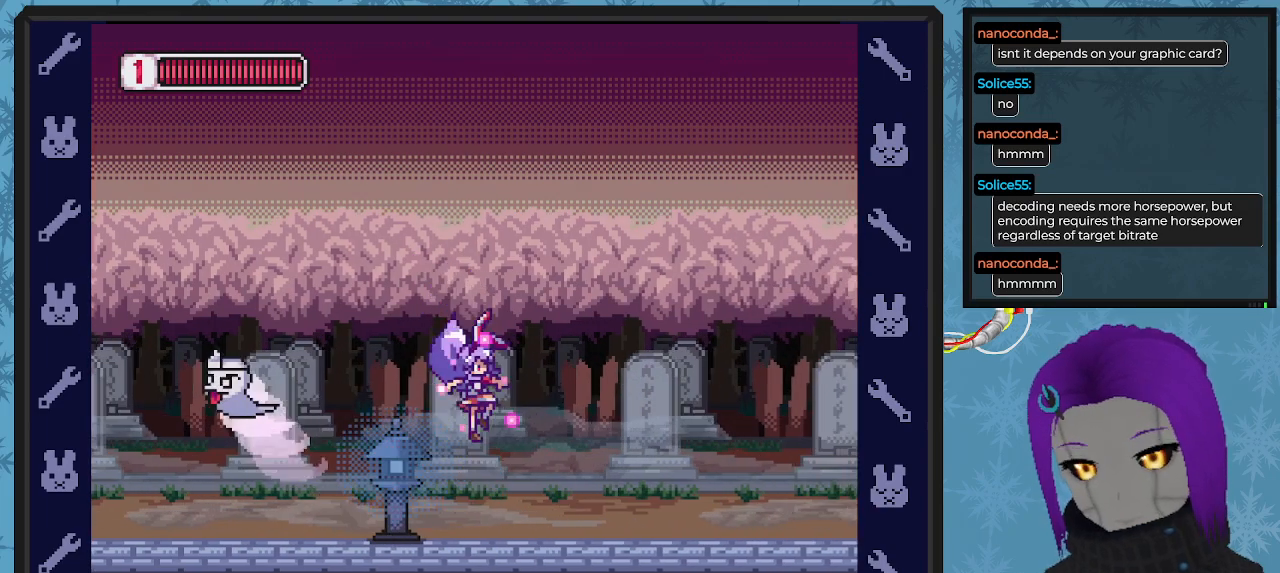
{"buttons": ["X", "DPAD_RIGHT"], "left_stick": "center", "events": []}
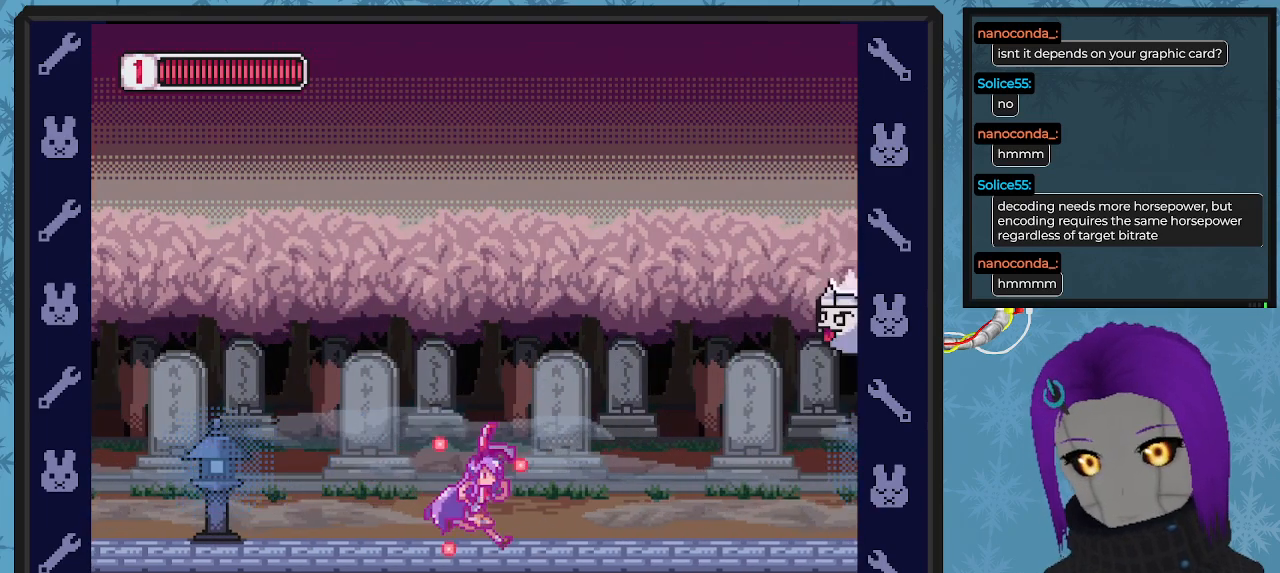
{"buttons": ["A", "X", "DPAD_LEFT"], "left_stick": "center", "events": [[300, "DPAD_RIGHT", "up"], [400, "DPAD_LEFT", "down"], [500, "A", "down"]]}
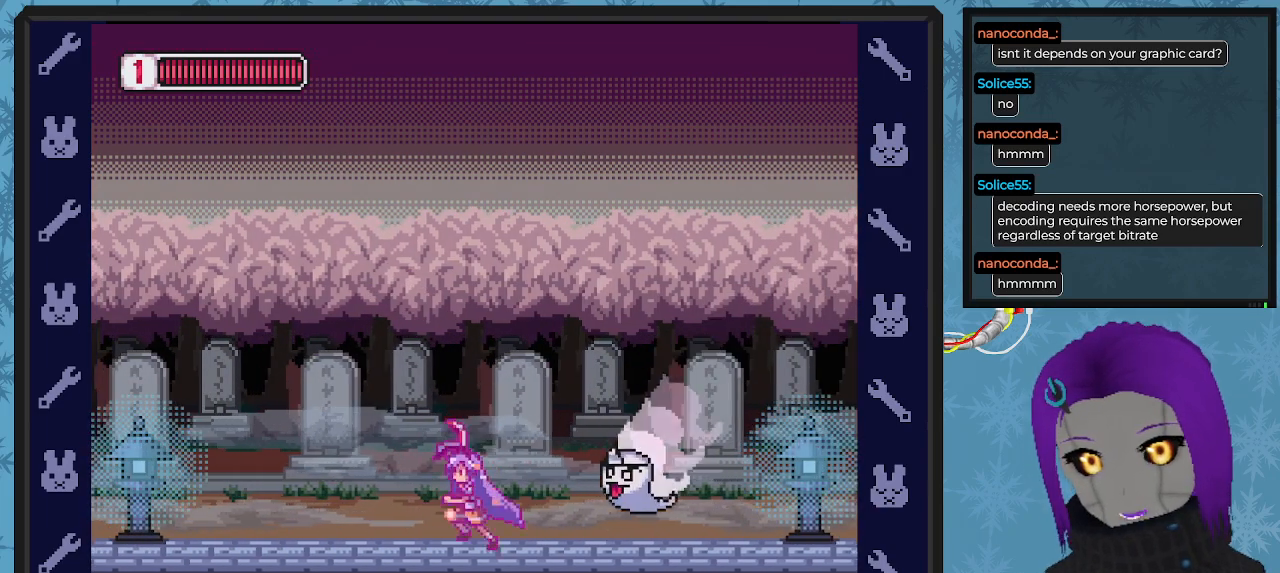
{"buttons": ["X", "DPAD_RIGHT"], "left_stick": "center", "events": [[33, "DPAD_LEFT", "up"], [33, "DPAD_RIGHT", "down"], [233, "A", "up"]]}
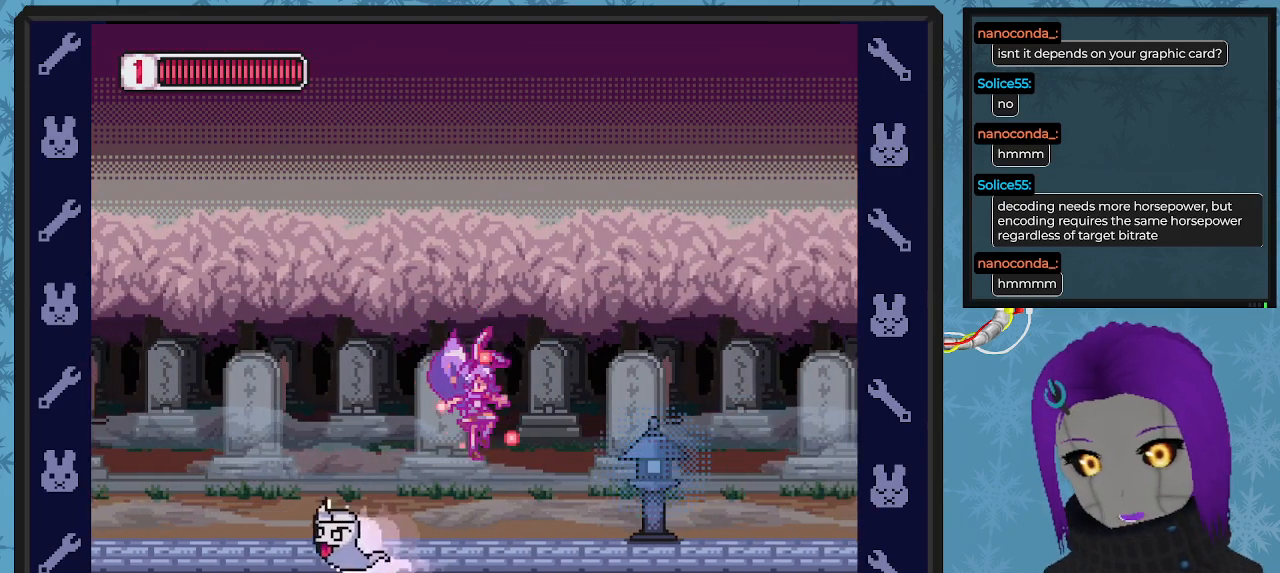
{"buttons": ["X", "DPAD_RIGHT"], "left_stick": "center", "events": []}
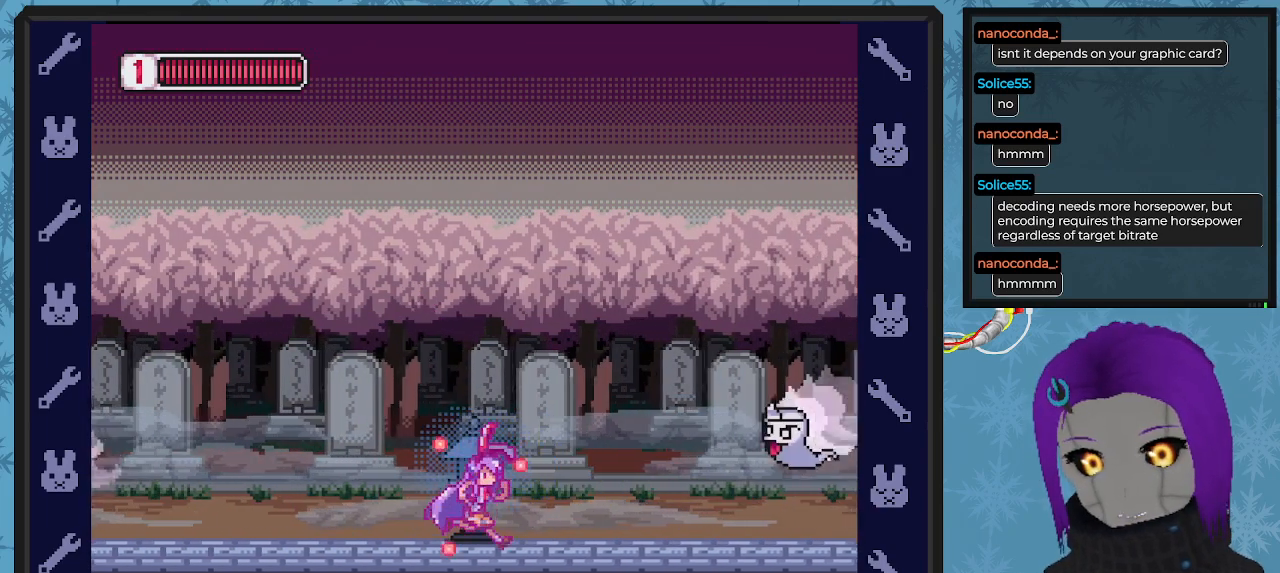
{"buttons": ["X", "DPAD_RIGHT"], "left_stick": "center", "events": [[233, "A", "down"], [267, "DPAD_DOWN", "down"], [300, "DPAD_DOWN", "up"], [467, "A", "up"]]}
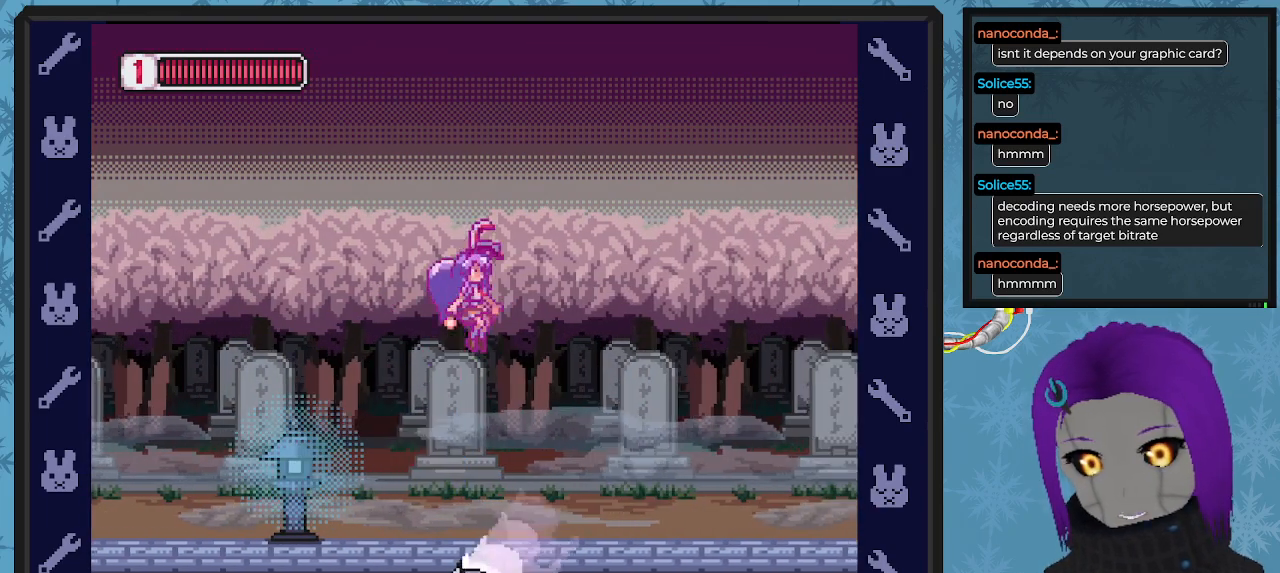
{"buttons": ["X", "DPAD_RIGHT"], "left_stick": "center", "events": []}
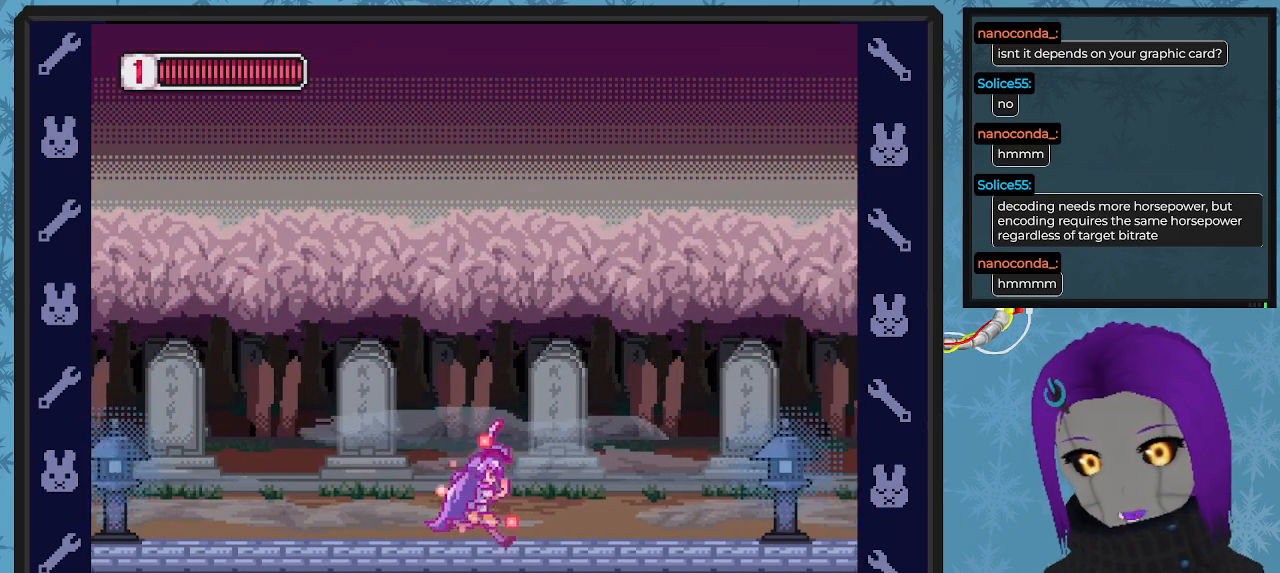
{"buttons": ["X", "DPAD_RIGHT"], "left_stick": "center", "events": []}
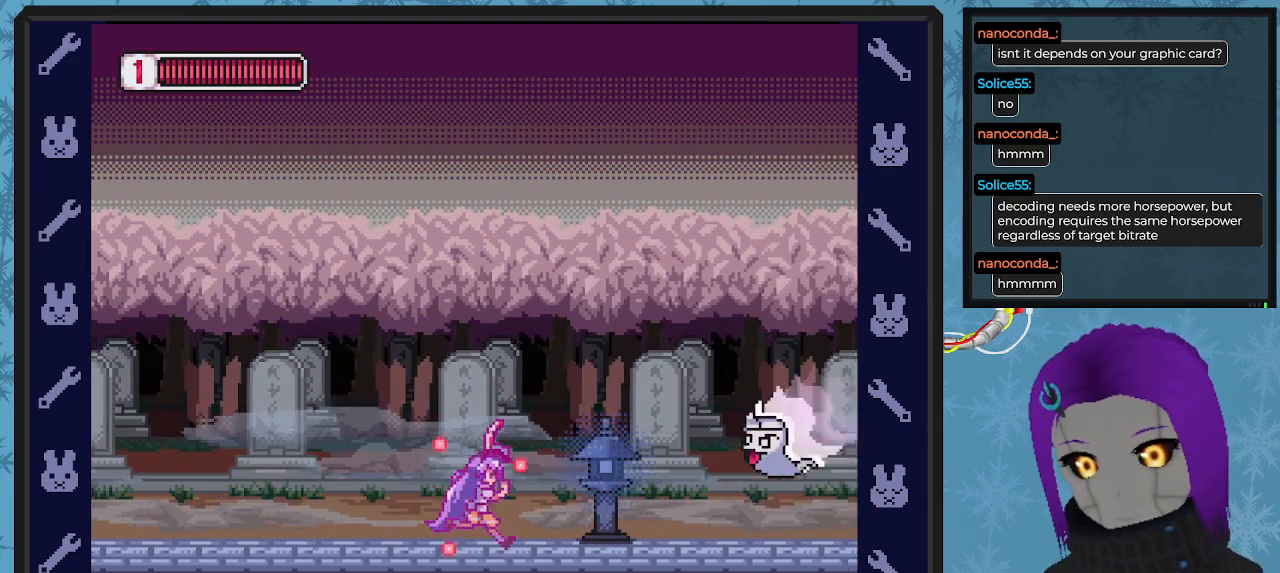
{"buttons": ["X", "DPAD_RIGHT"], "left_stick": "center", "events": [[167, "A", "down"], [433, "A", "up"]]}
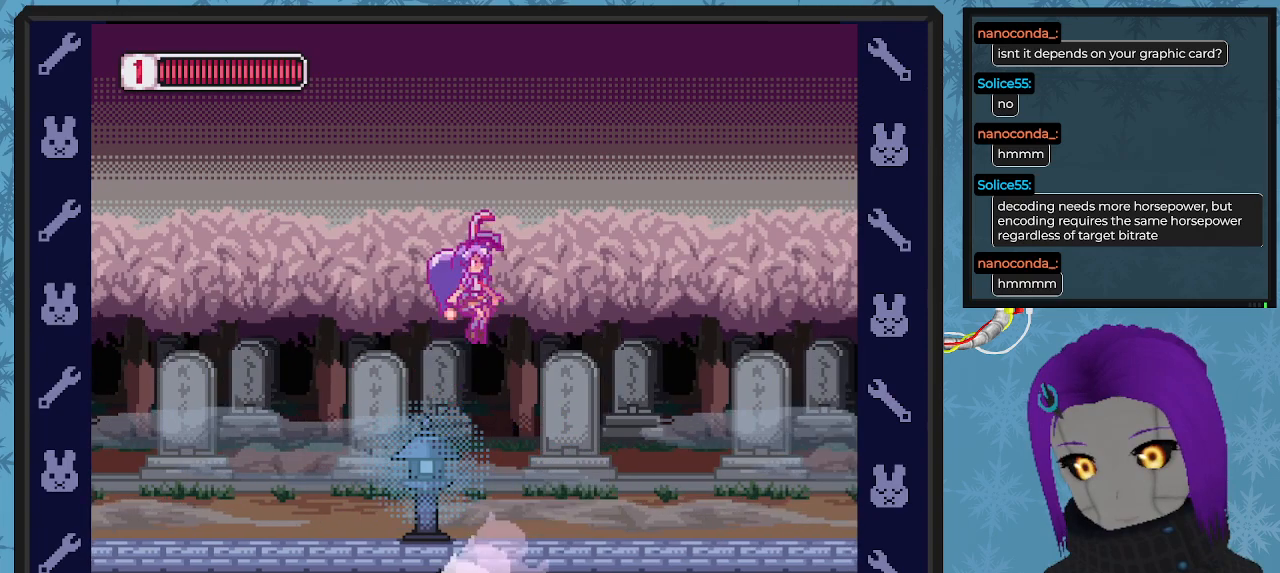
{"buttons": ["X", "DPAD_RIGHT"], "left_stick": "center", "events": []}